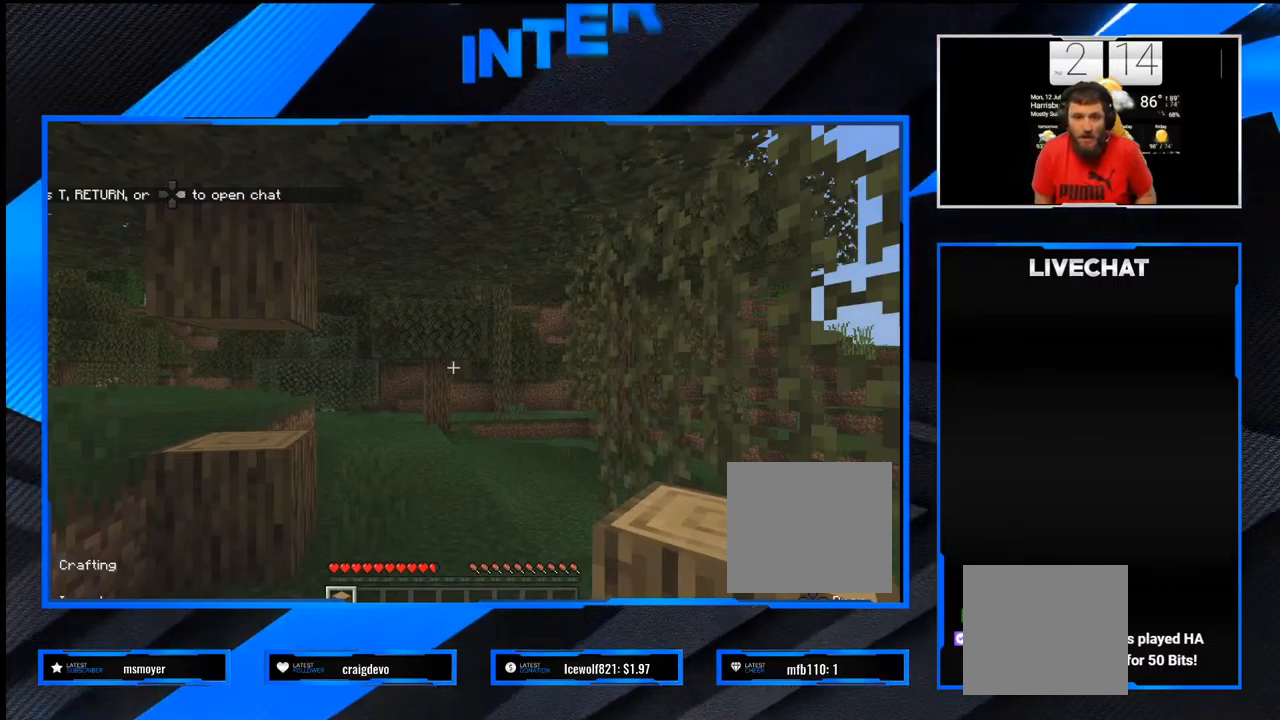
Gameplay with a controller (PlayStation layout); each line is a JSON object with the inputs held at the frame after it. "events" lists button and stick changes between this image and that frame as [ms after this image, input, new state], when the widget could be followed in between.
{"buttons": [], "left_stick": "down-right", "right_stick": "right", "events": [[183, "right_stick", "right"], [483, "left_stick", "down-right"]]}
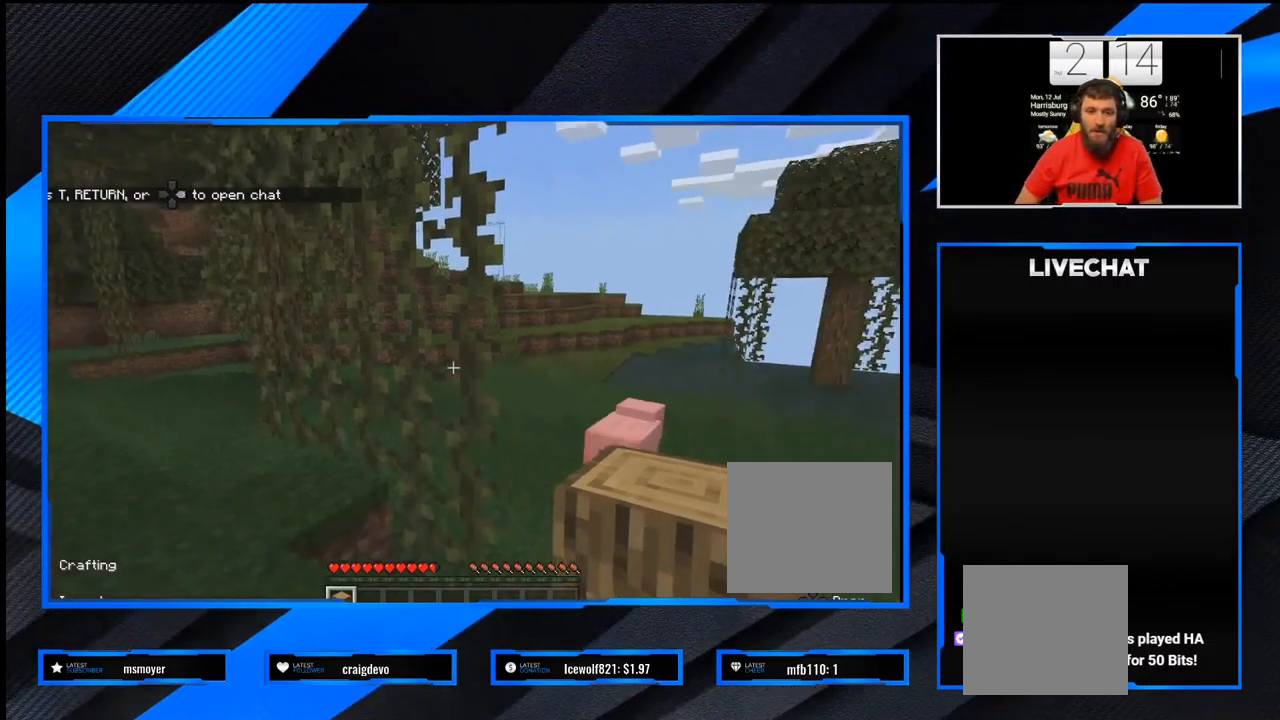
{"buttons": [], "left_stick": "up", "right_stick": "center", "events": [[67, "right_stick", "center"], [167, "left_stick", "up-right"], [483, "left_stick", "up"]]}
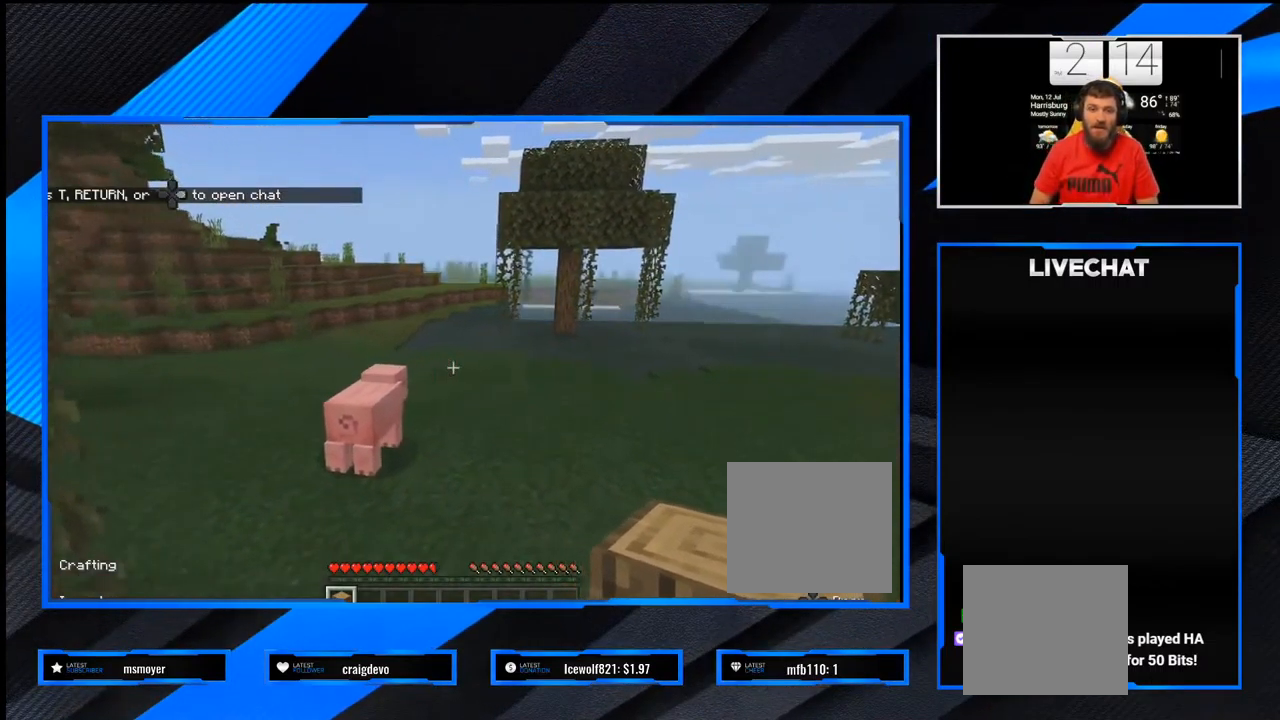
{"buttons": [], "left_stick": "center", "right_stick": "center", "events": [[400, "left_stick", "center"]]}
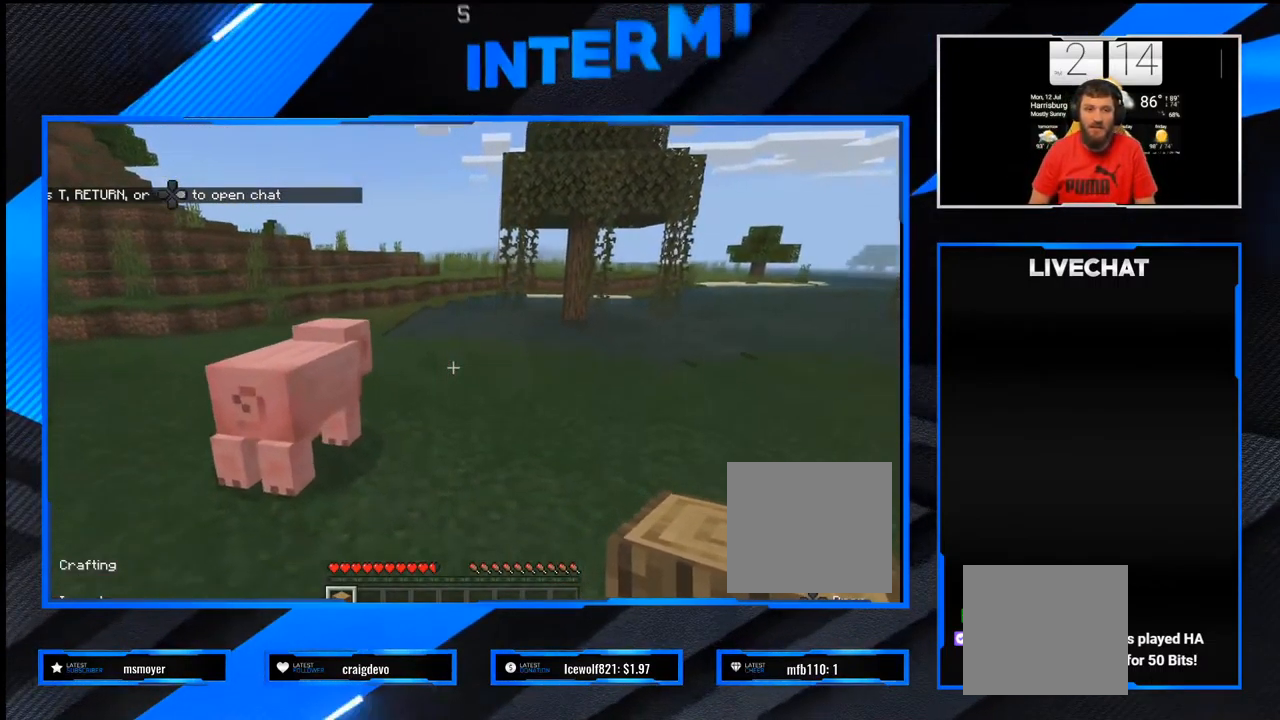
{"buttons": [], "left_stick": "up", "right_stick": "center", "events": [[67, "left_stick", "up-right"], [233, "left_stick", "up"], [317, "L3", "down"], [450, "L3", "up"]]}
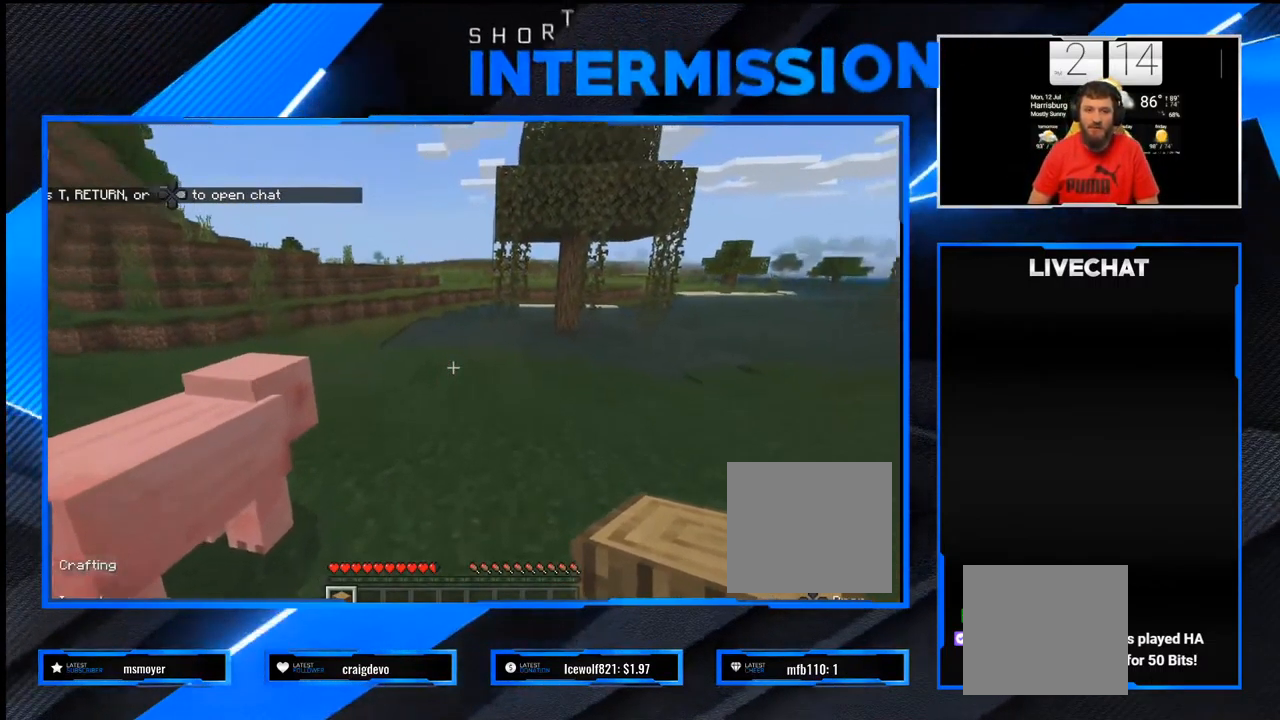
{"buttons": [], "left_stick": "up", "right_stick": "center", "events": []}
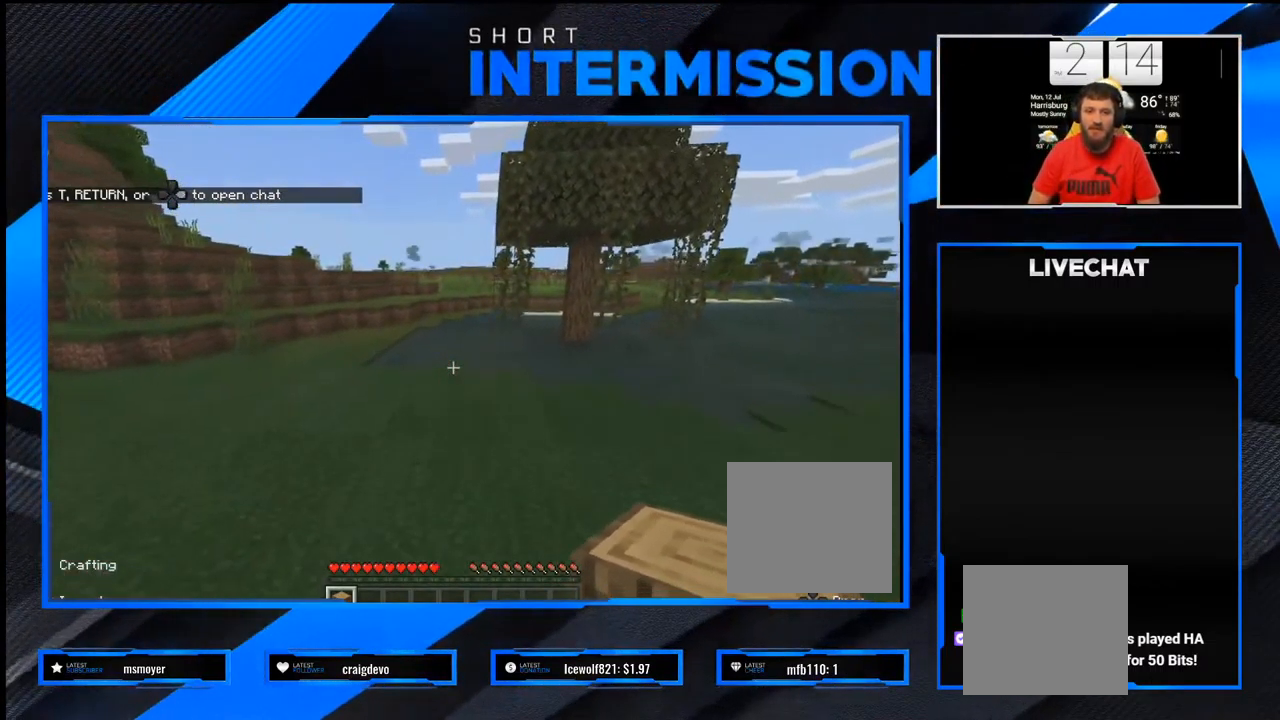
{"buttons": [], "left_stick": "up", "right_stick": "center", "events": []}
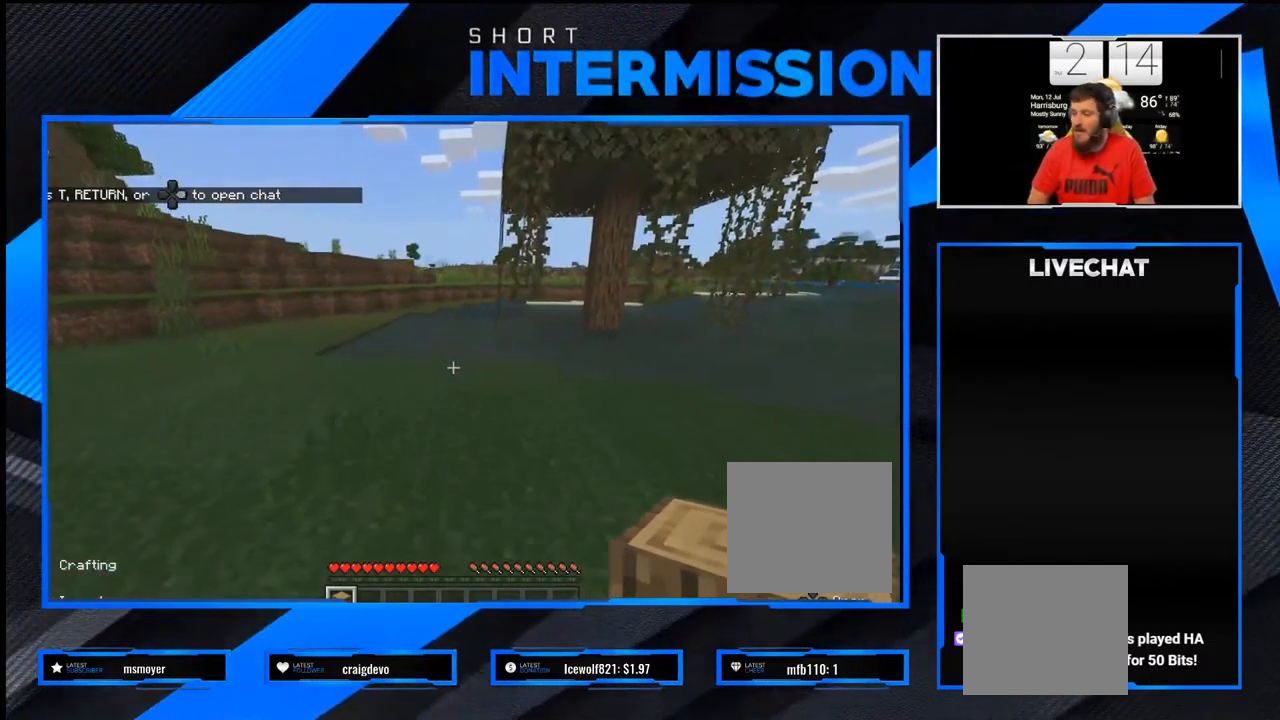
{"buttons": [], "left_stick": "up", "right_stick": "center", "events": [[83, "right_stick", "left"], [333, "right_stick", "center"]]}
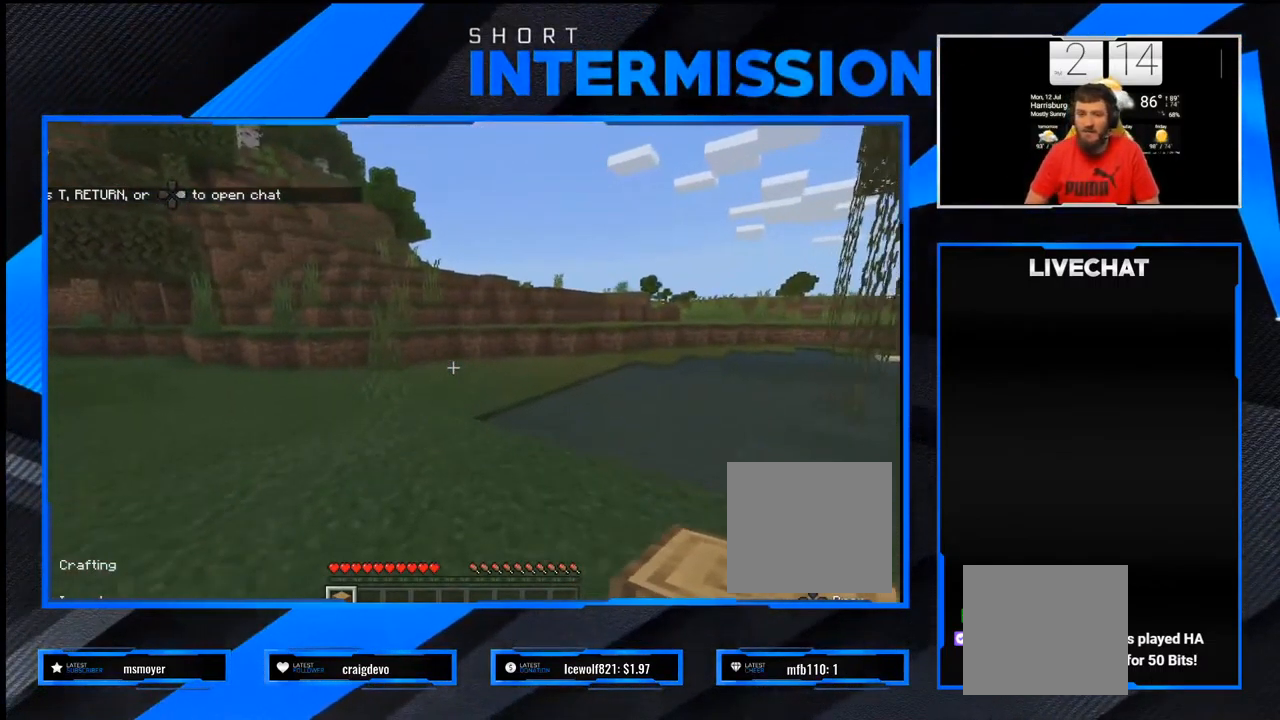
{"buttons": [], "left_stick": "up", "right_stick": "center", "events": []}
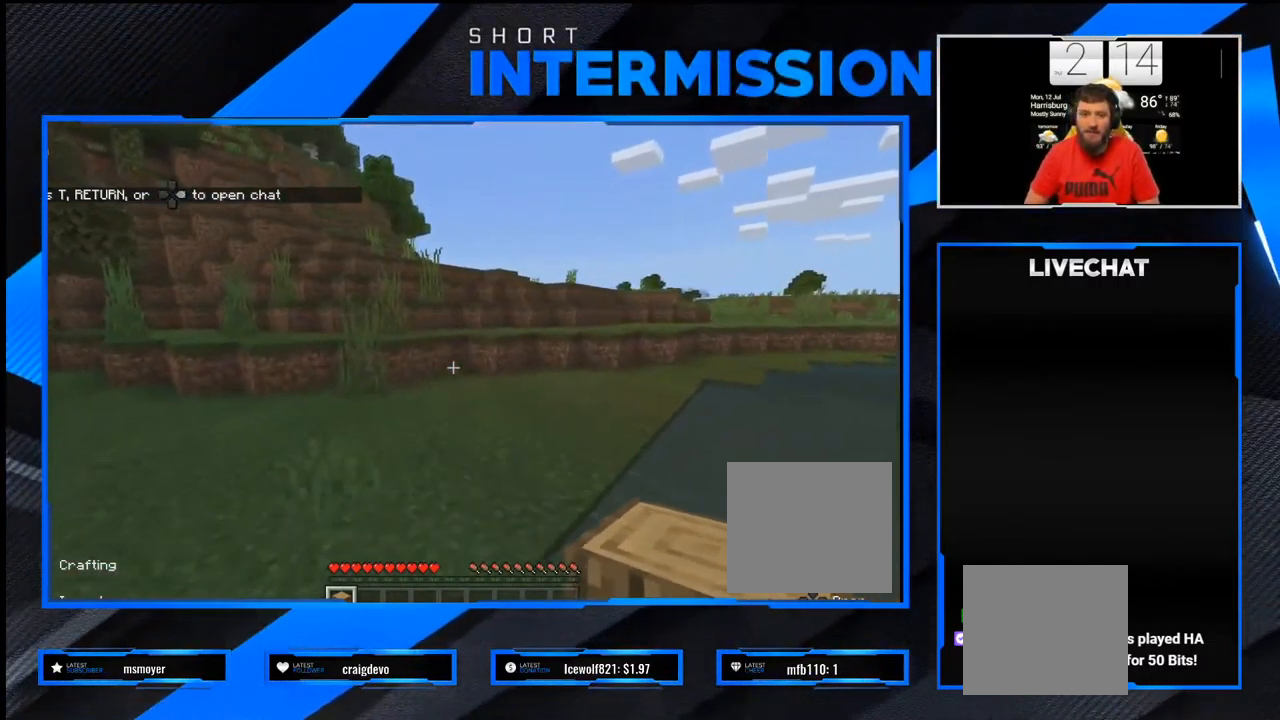
{"buttons": [], "left_stick": "up", "right_stick": "center", "events": []}
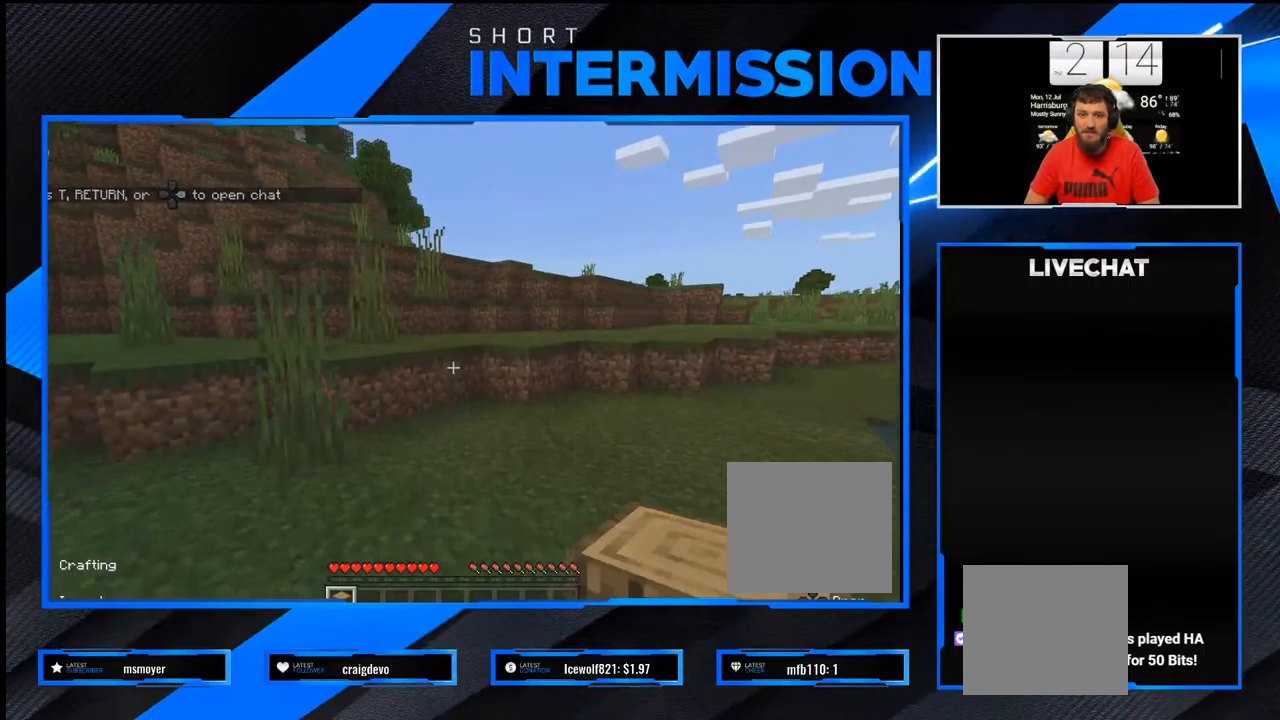
{"buttons": [], "left_stick": "up", "right_stick": "center", "events": [[33, "right_stick", "right"], [67, "L3", "down"], [167, "L3", "up"], [183, "right_stick", "center"]]}
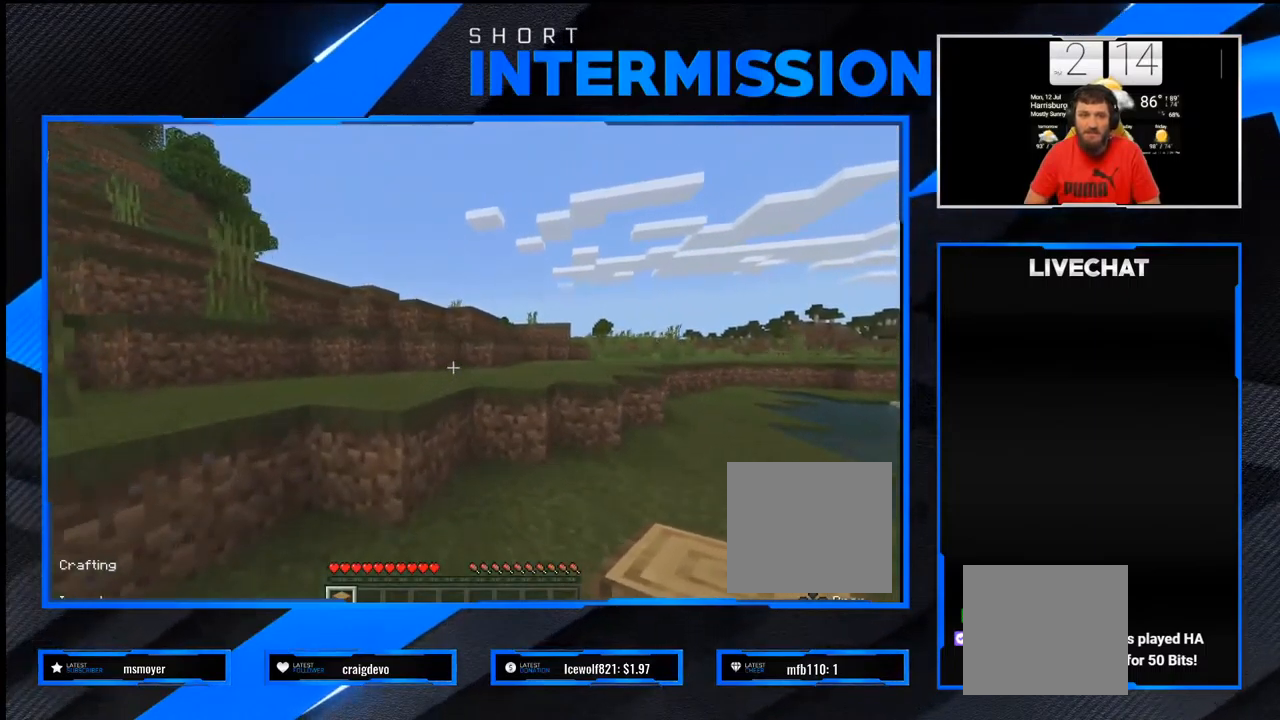
{"buttons": ["CROSS"], "left_stick": "up", "right_stick": "center", "events": [[267, "CROSS", "down"]]}
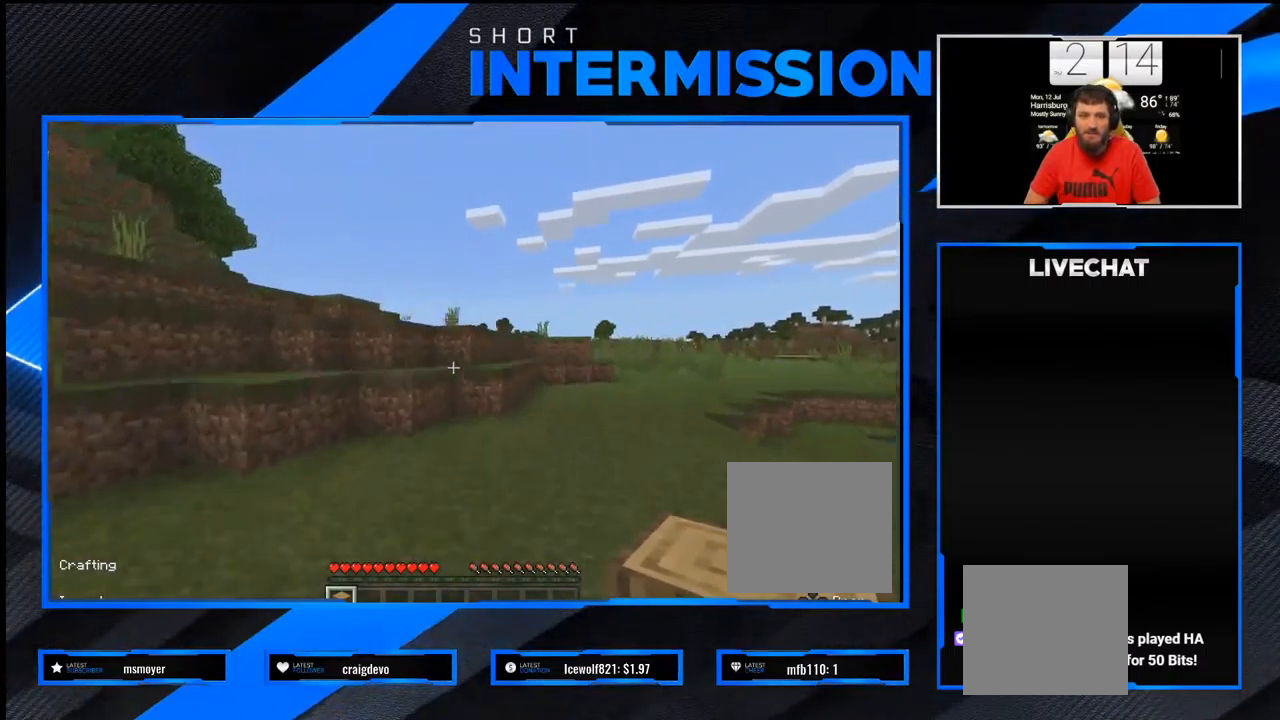
{"buttons": [], "left_stick": "up", "right_stick": "center", "events": [[67, "CROSS", "up"], [183, "right_stick", "left"], [300, "right_stick", "center"]]}
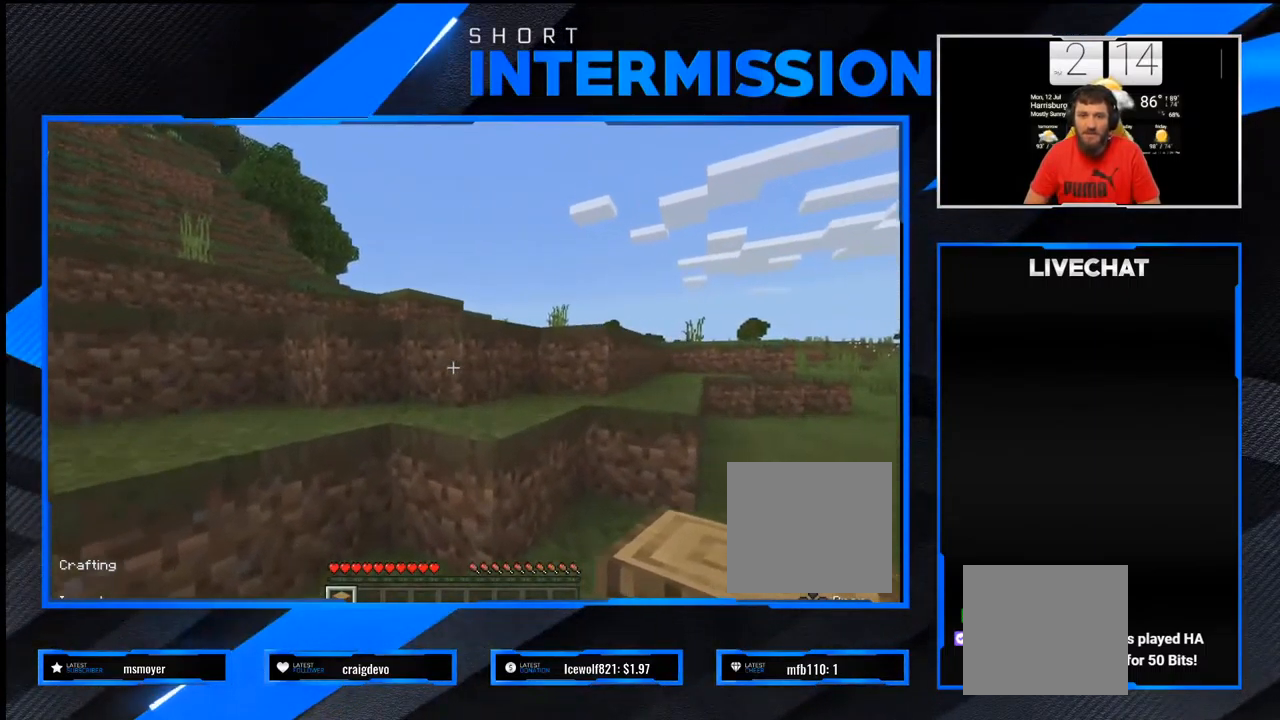
{"buttons": [], "left_stick": "center", "right_stick": "center", "events": [[67, "CROSS", "down"], [200, "CROSS", "up"], [300, "right_stick", "left"], [400, "right_stick", "center"], [483, "left_stick", "center"]]}
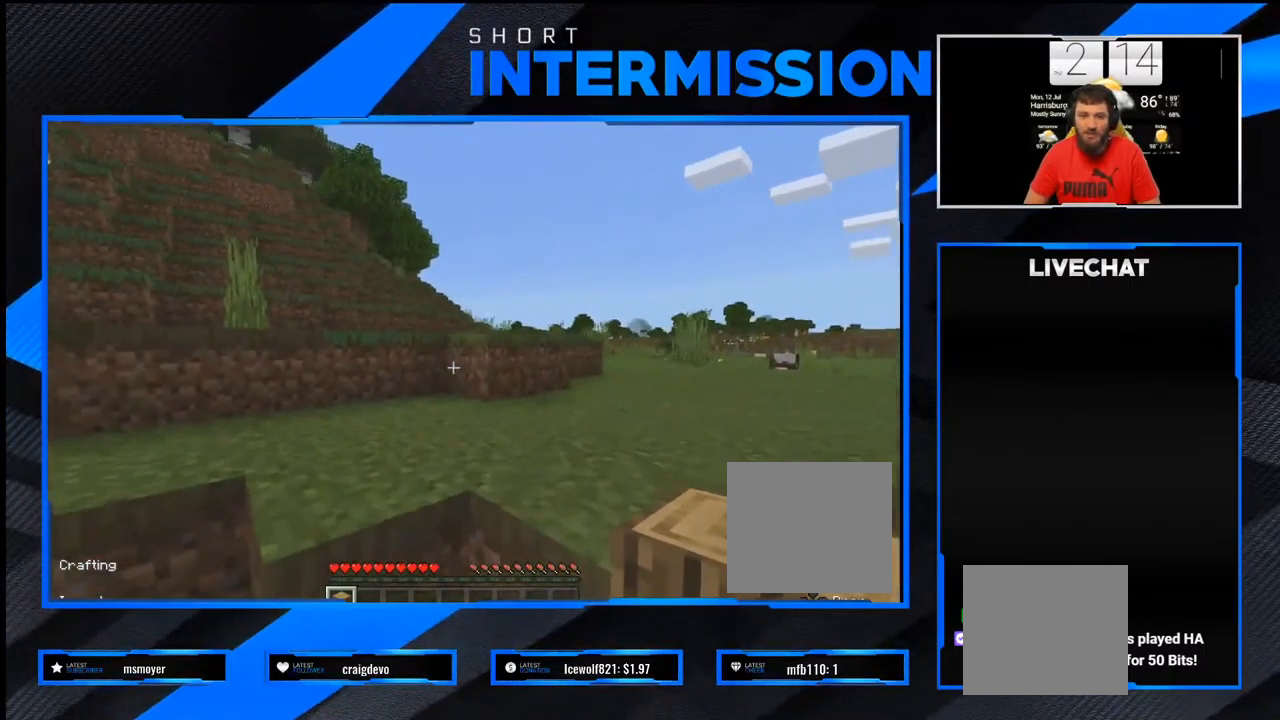
{"buttons": ["L3"], "left_stick": "up", "right_stick": "center", "events": [[133, "CROSS", "down"], [133, "left_stick", "up"], [267, "CROSS", "up"], [383, "right_stick", "left"], [467, "L3", "down"], [500, "right_stick", "center"]]}
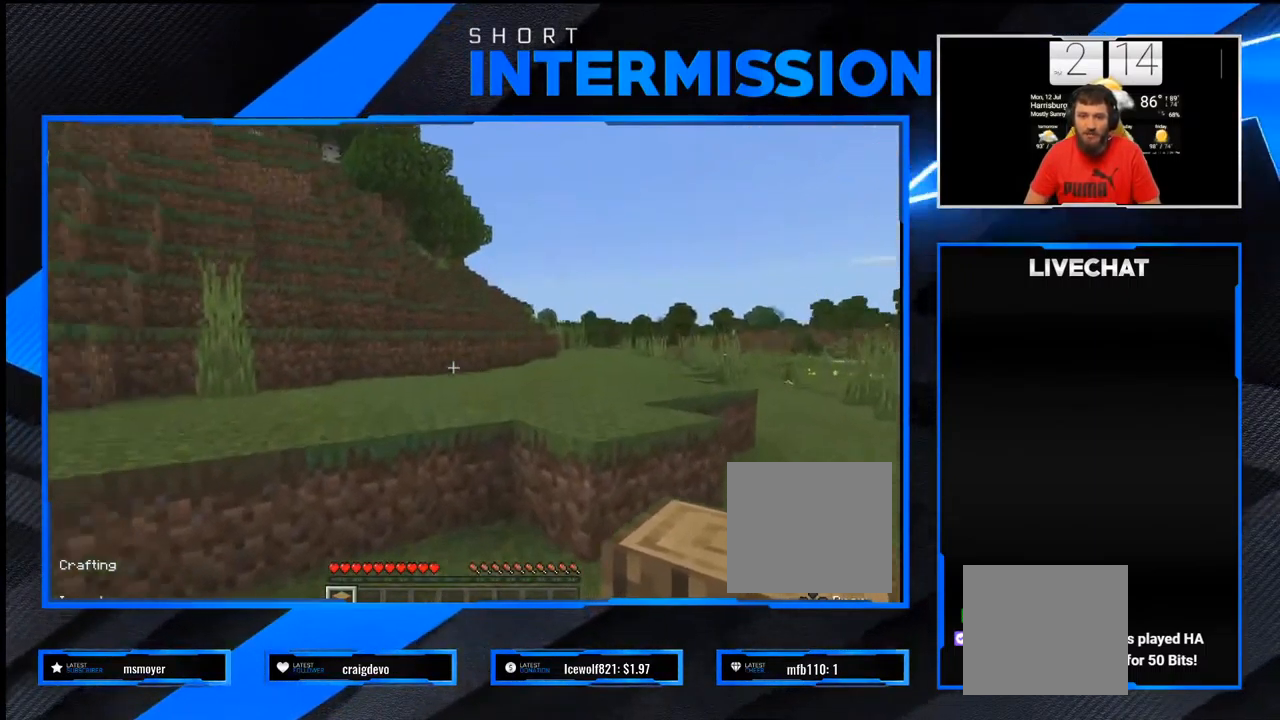
{"buttons": ["CROSS"], "left_stick": "up", "right_stick": "center", "events": [[133, "L3", "up"], [300, "right_stick", "left"], [467, "right_stick", "center"], [483, "CROSS", "down"]]}
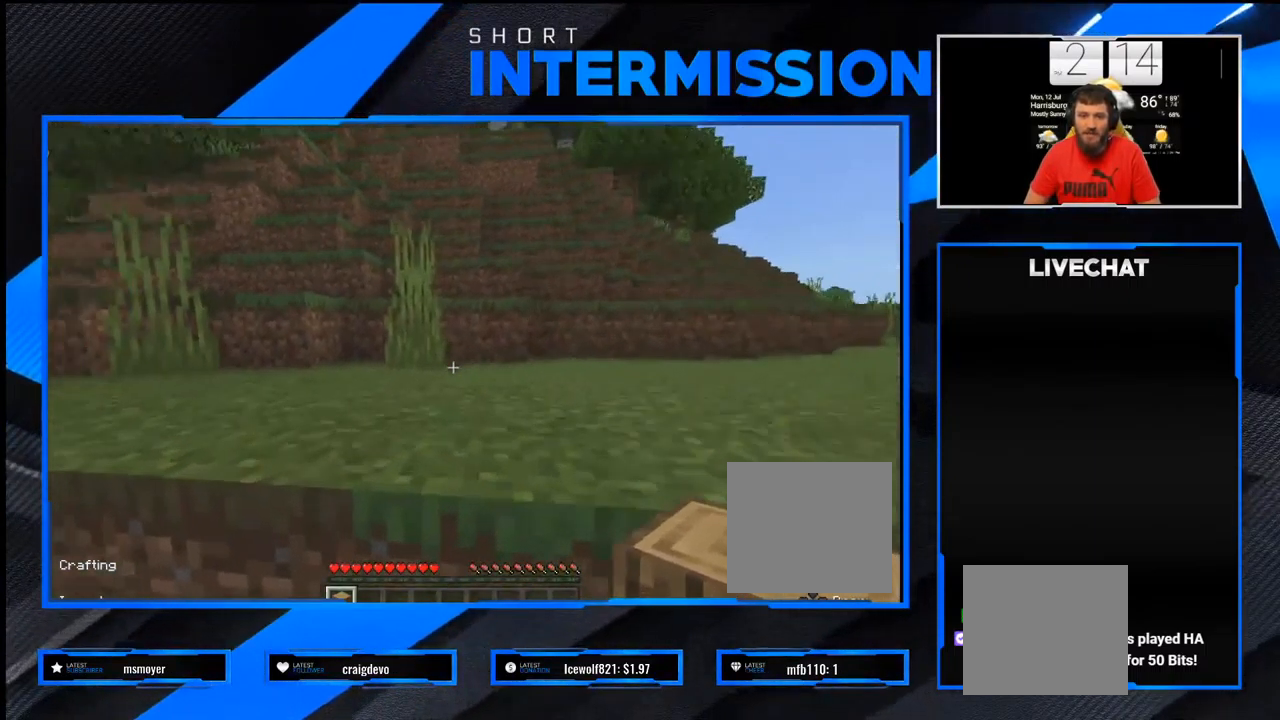
{"buttons": [], "left_stick": "up", "right_stick": "left", "events": [[133, "CROSS", "up"], [350, "right_stick", "left"]]}
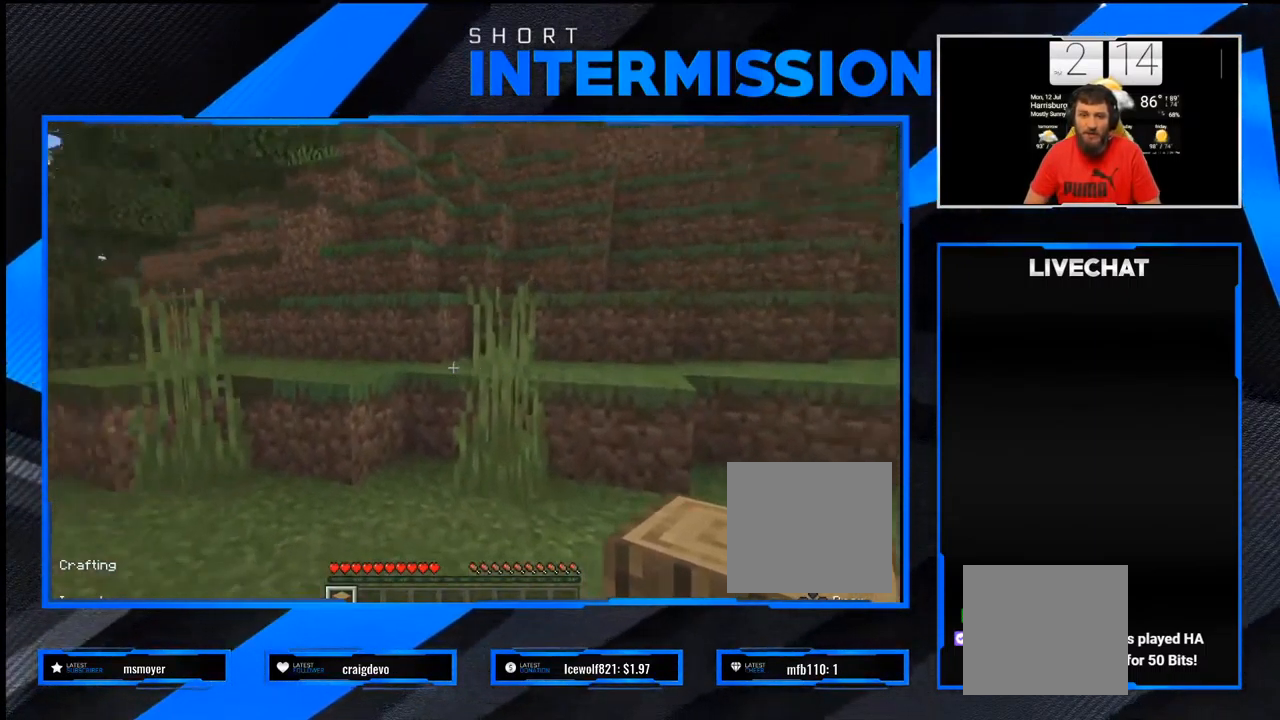
{"buttons": [], "left_stick": "up-right", "right_stick": "down-left", "events": [[50, "left_stick", "center"], [67, "right_stick", "center"], [233, "left_stick", "up-right"], [367, "right_stick", "down-left"]]}
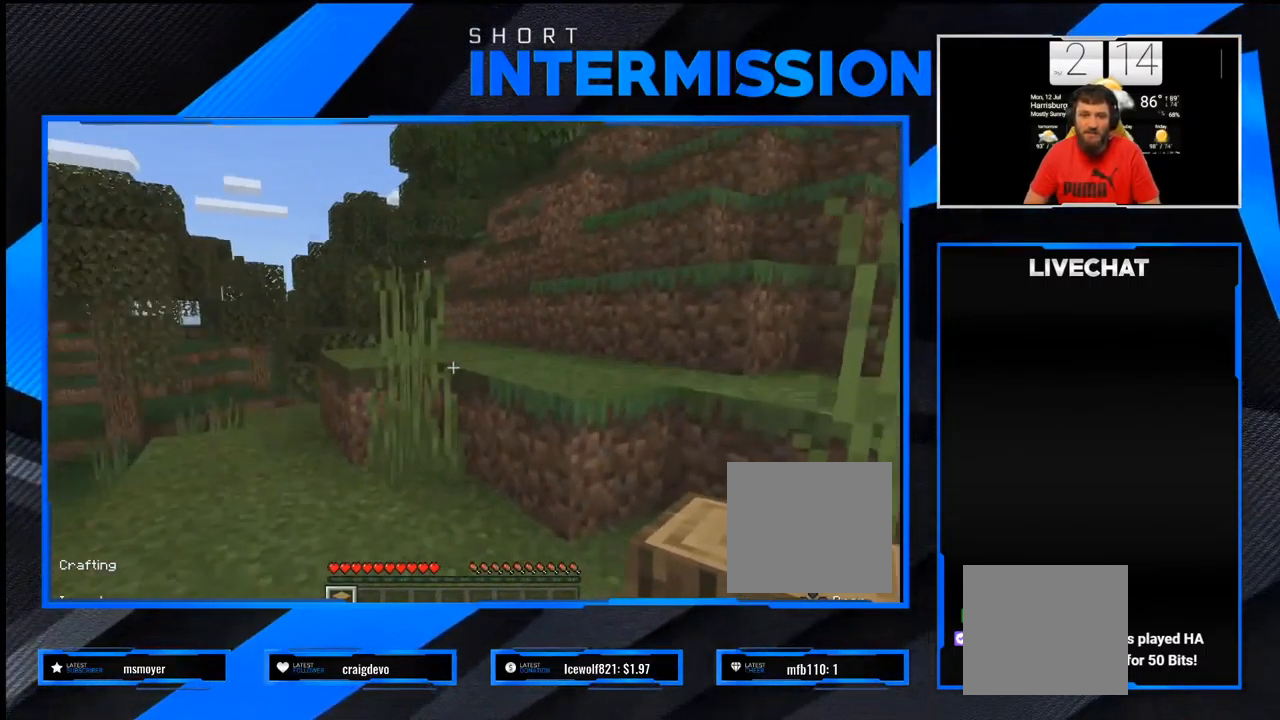
{"buttons": ["R2"], "left_stick": "center", "right_stick": "center", "events": [[33, "right_stick", "center"], [67, "left_stick", "up"], [167, "R2", "down"], [450, "left_stick", "center"]]}
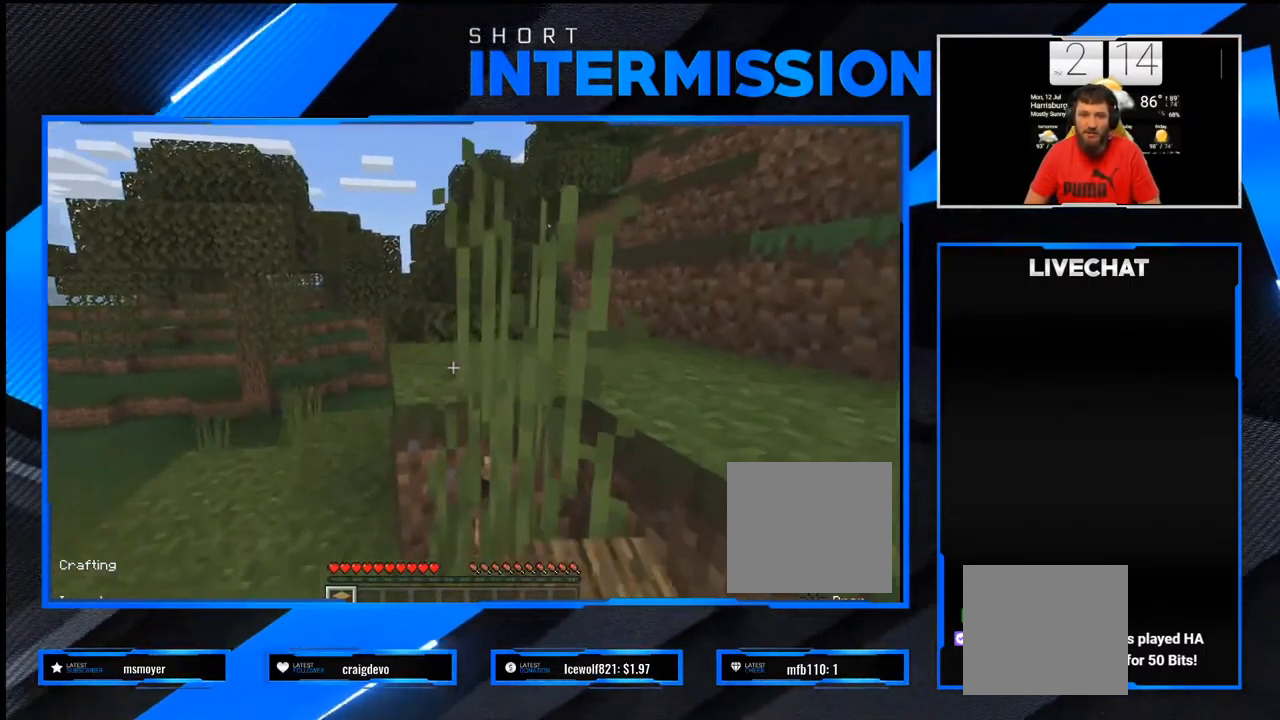
{"buttons": ["R2"], "left_stick": "center", "right_stick": "down-right", "events": [[150, "left_stick", "down-left"], [367, "left_stick", "center"], [433, "right_stick", "down-right"]]}
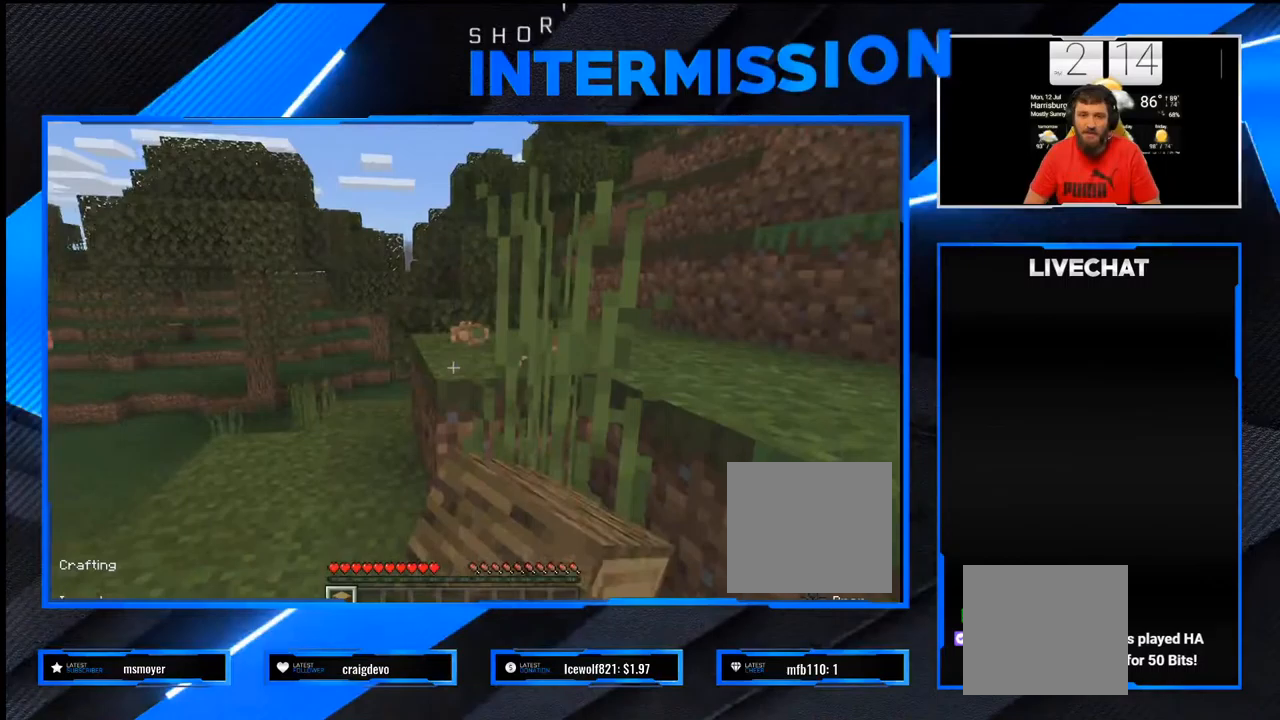
{"buttons": [], "left_stick": "center", "right_stick": "center", "events": [[33, "right_stick", "center"], [83, "left_stick", "up-right"], [217, "left_stick", "center"], [383, "left_stick", "up-right"], [467, "R2", "up"], [467, "left_stick", "center"]]}
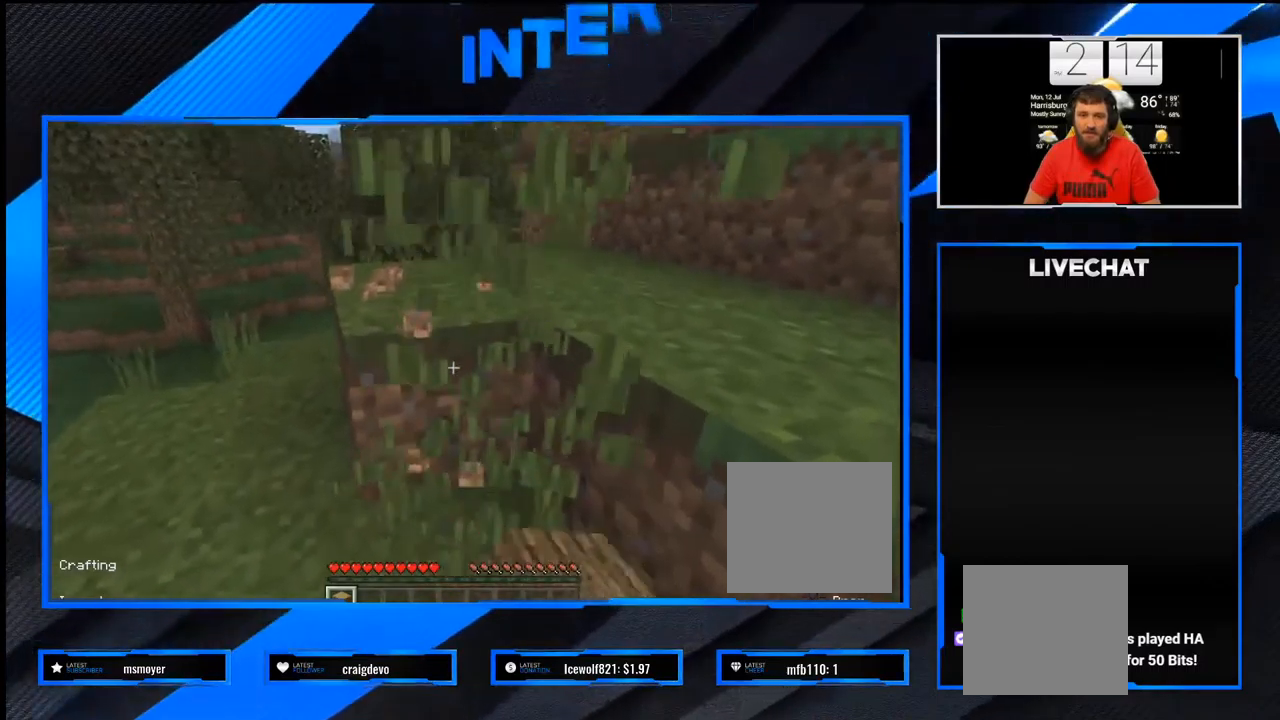
{"buttons": [], "left_stick": "up", "right_stick": "center", "events": [[117, "left_stick", "down"], [217, "left_stick", "up"], [217, "right_stick", "left"], [350, "right_stick", "center"]]}
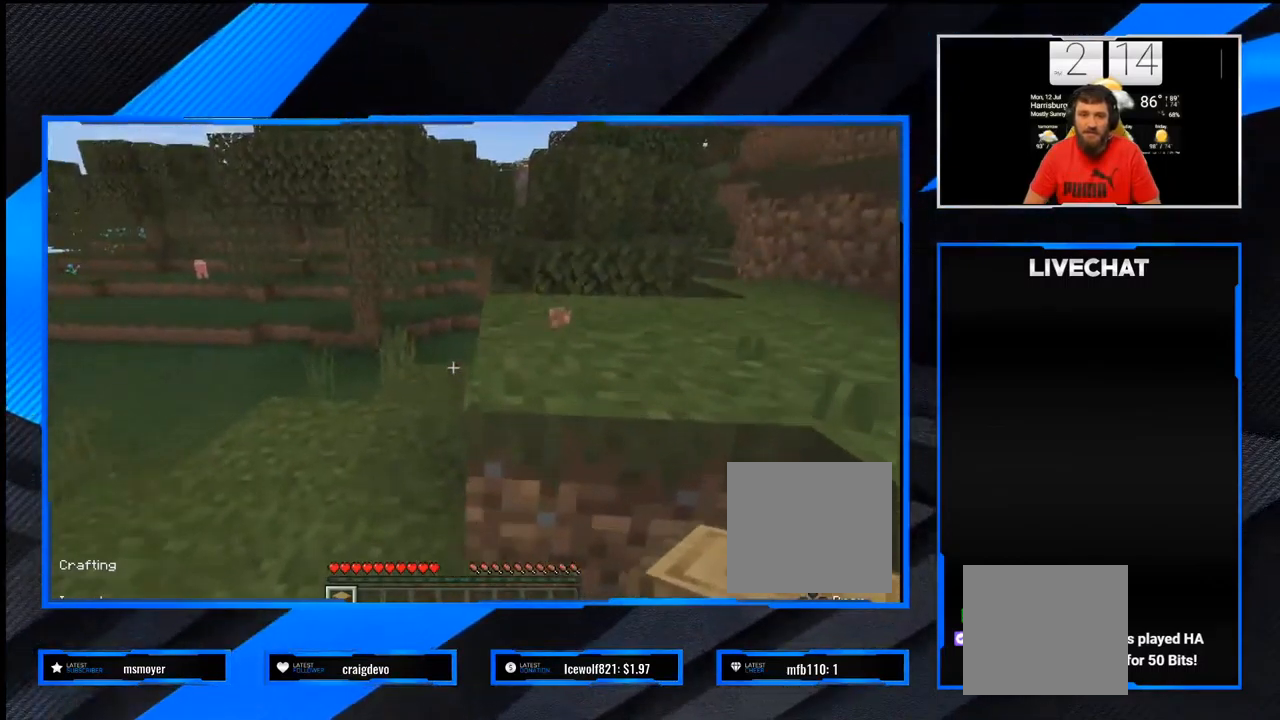
{"buttons": [], "left_stick": "up", "right_stick": "center", "events": [[83, "L3", "down"], [250, "L3", "up"]]}
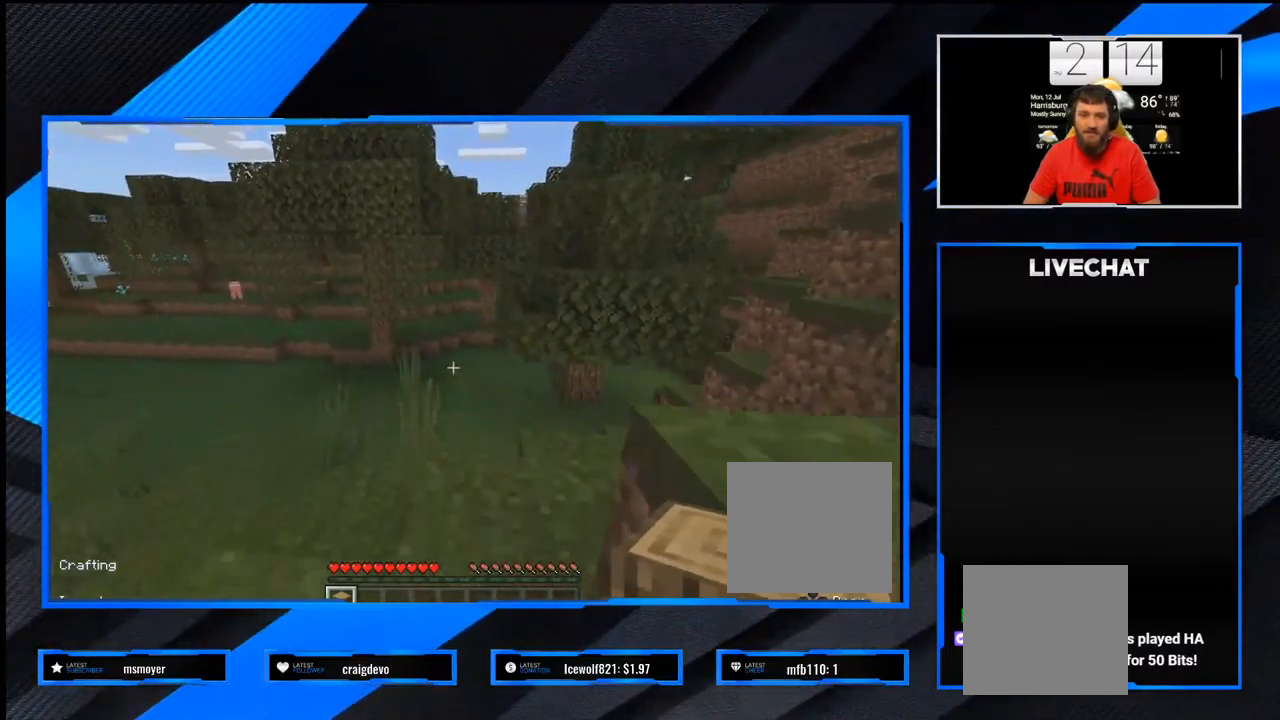
{"buttons": [], "left_stick": "down-left", "right_stick": "down", "events": [[133, "right_stick", "down-left"], [300, "right_stick", "center"], [450, "right_stick", "down"], [467, "left_stick", "down-left"]]}
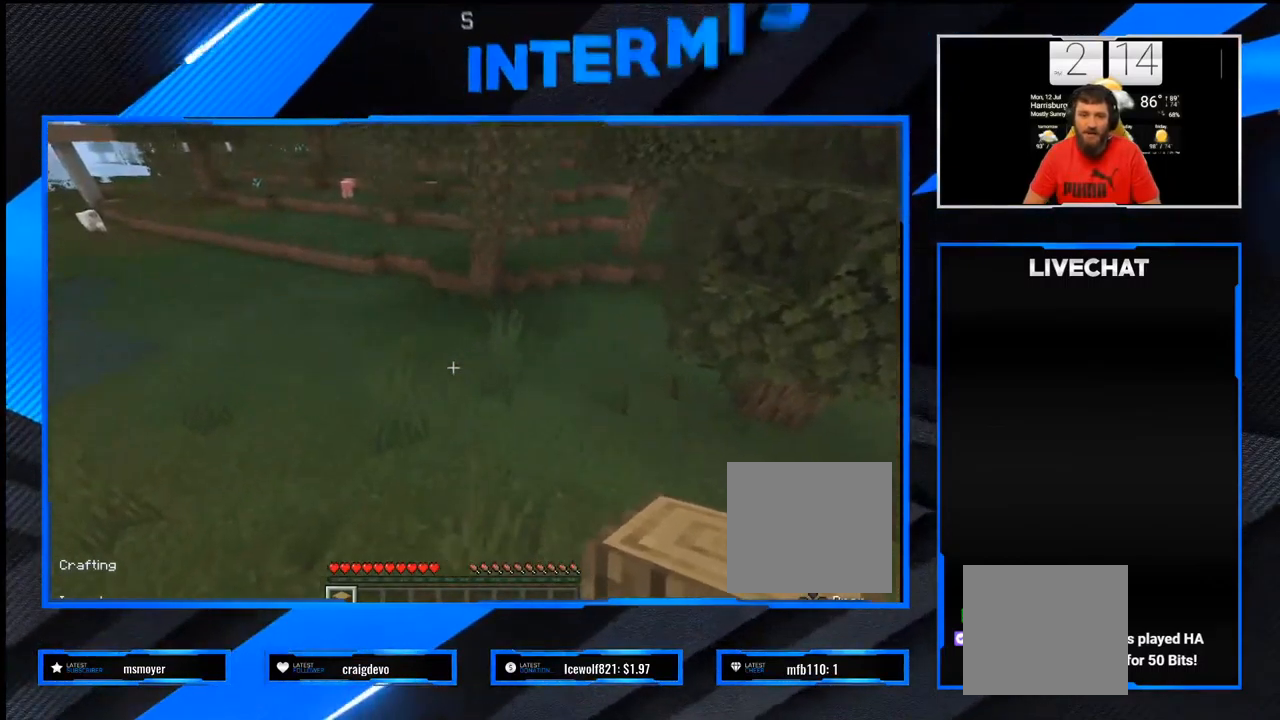
{"buttons": ["R2"], "left_stick": "up-right", "right_stick": "right", "events": [[83, "left_stick", "center"], [133, "right_stick", "center"], [183, "R2", "down"], [350, "left_stick", "up-right"], [500, "right_stick", "right"]]}
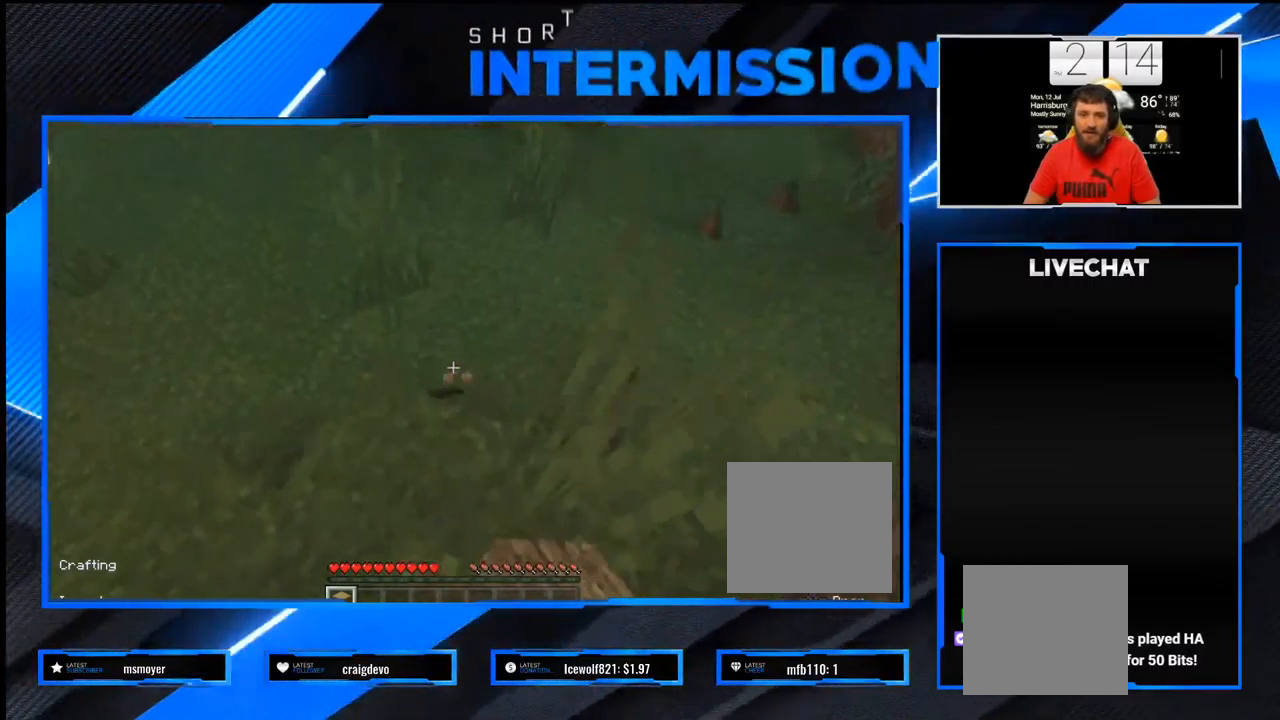
{"buttons": [], "left_stick": "center", "right_stick": "center", "events": [[33, "left_stick", "center"], [133, "right_stick", "center"], [233, "left_stick", "down-left"], [450, "left_stick", "center"], [483, "R2", "up"]]}
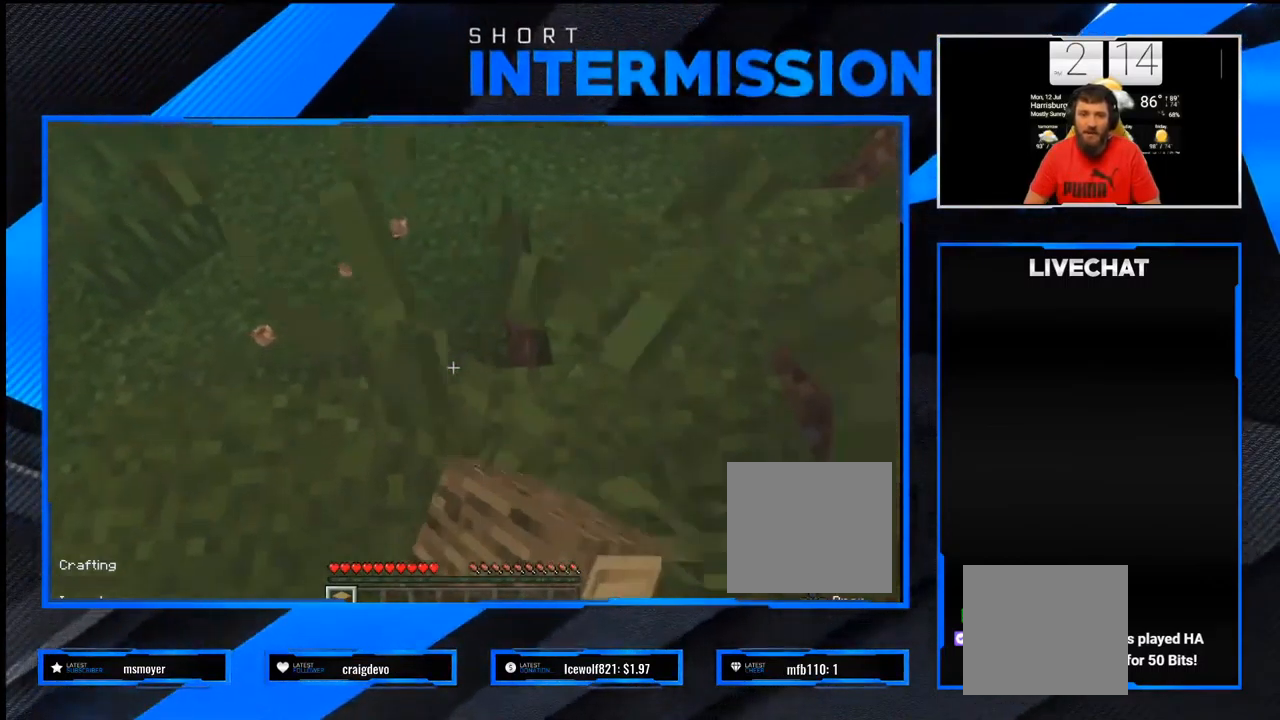
{"buttons": [], "left_stick": "down-left", "right_stick": "up-right", "events": [[167, "left_stick", "down-left"], [200, "right_stick", "right"], [433, "right_stick", "up-right"]]}
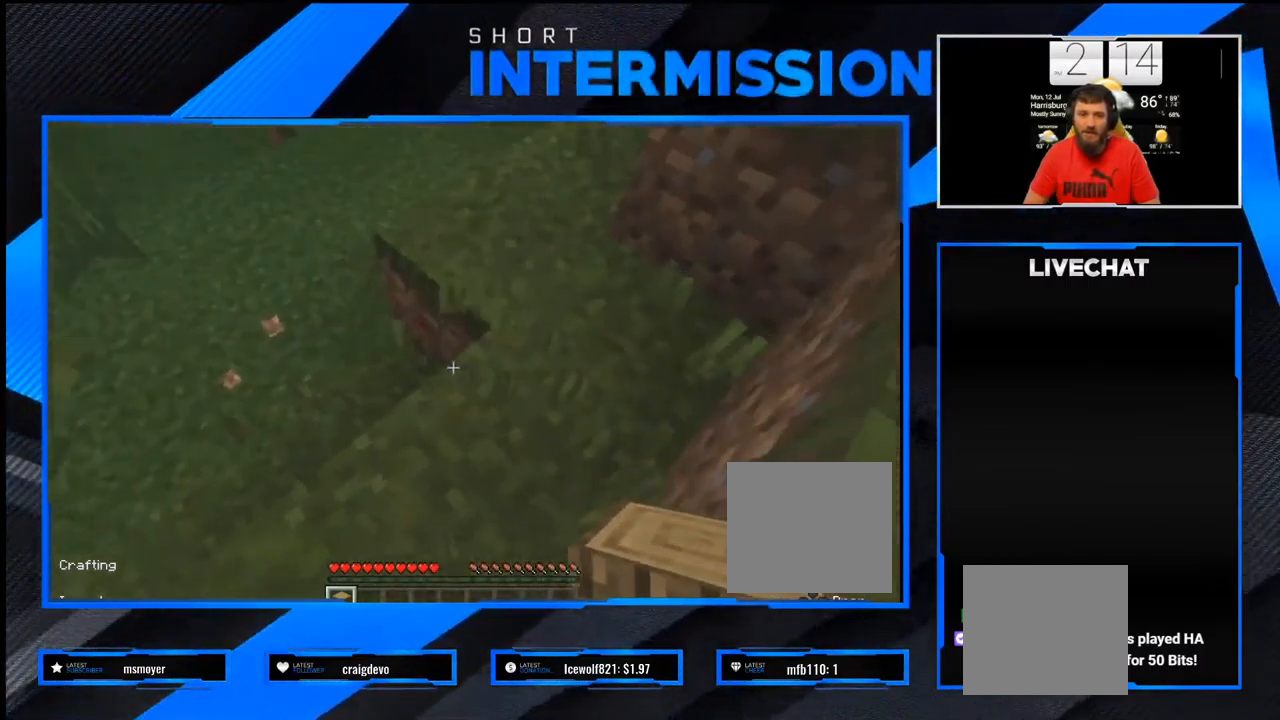
{"buttons": [], "left_stick": "left", "right_stick": "center", "events": [[67, "left_stick", "left"], [150, "right_stick", "up-left"], [383, "right_stick", "center"]]}
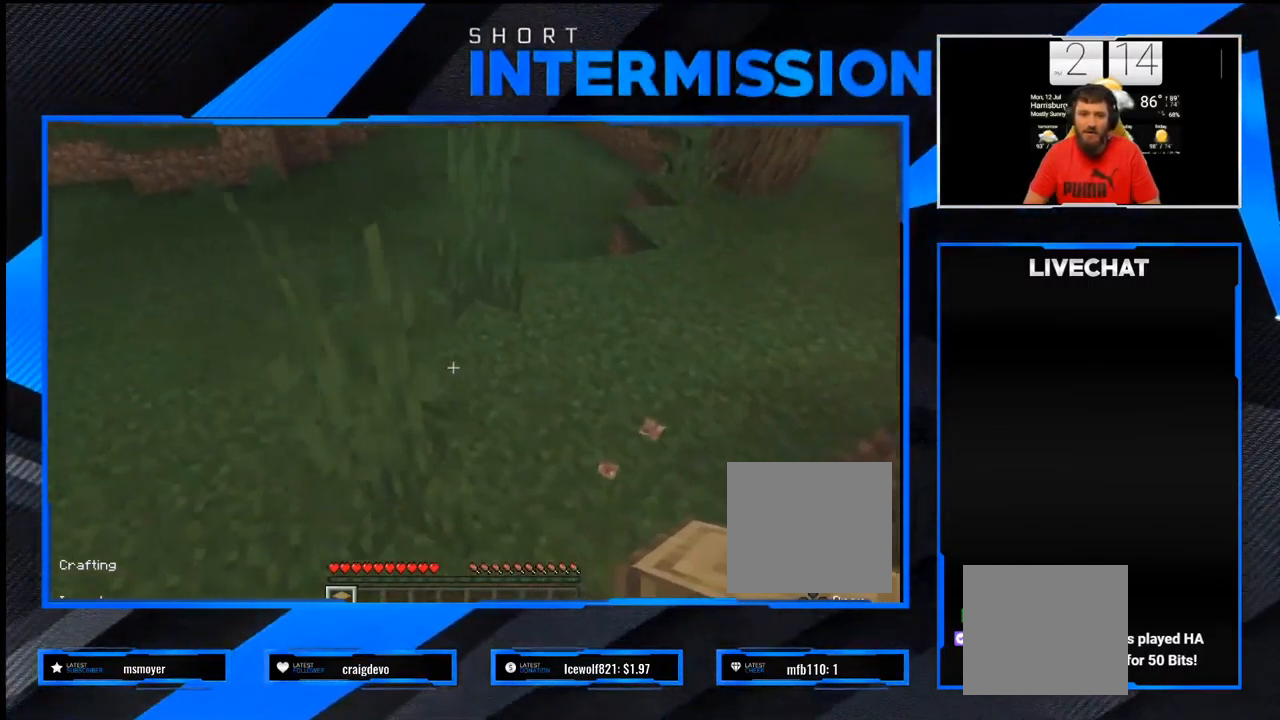
{"buttons": ["R2"], "left_stick": "right", "right_stick": "center", "events": [[67, "R2", "down"], [117, "left_stick", "up"], [233, "left_stick", "right"], [250, "right_stick", "up-right"], [283, "left_stick", "down"], [417, "right_stick", "center"], [450, "left_stick", "right"]]}